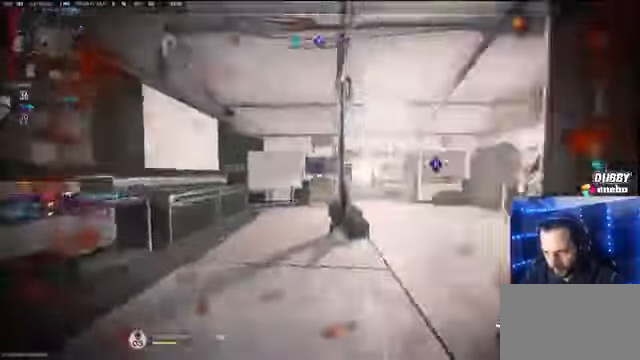
Gameplay with keyboard and mouse; each line is a JSON object with the keys and mouse buttons held at the frame after it. "events" lists presses ("down") and releases ("up") of "1", "2", "3", "4", "5", "a", "alt", "c", "caps_lock", "ctrl", "d", "e", "f", "g", "q", "r", "s", "shift", "space", "t", "tab", "v", "w", "x", "z" and "mouse_wheel" between this image and that frame as [ms after this image, input, new state], when the widget could be followed in between. "mouse_wheel" = the "wheel" button of the "mouse" list. No other keys are recorded. "wheel" means that the mouse wheel is clicked or scrolled. Not read: mouse_move.
{"keys": ["shift", "w"], "mouse": [], "events": [[34, "a", "up"]]}
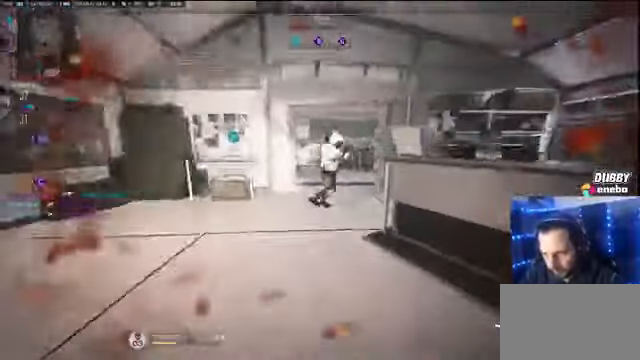
{"keys": ["w"], "mouse": [], "events": [[200, "space", "down"], [334, "space", "up"], [434, "shift", "up"]]}
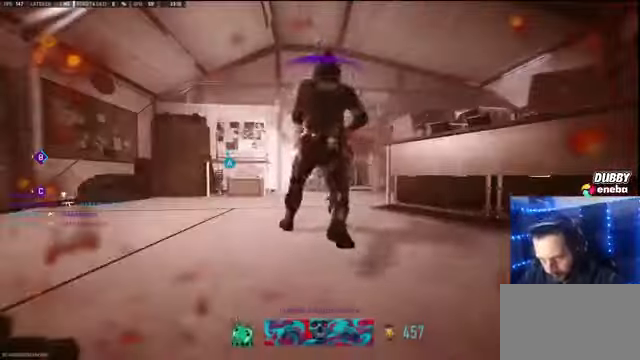
{"keys": ["w"], "mouse": [], "events": [[167, "e", "down"], [300, "e", "up"], [434, "e", "down"], [500, "e", "up"]]}
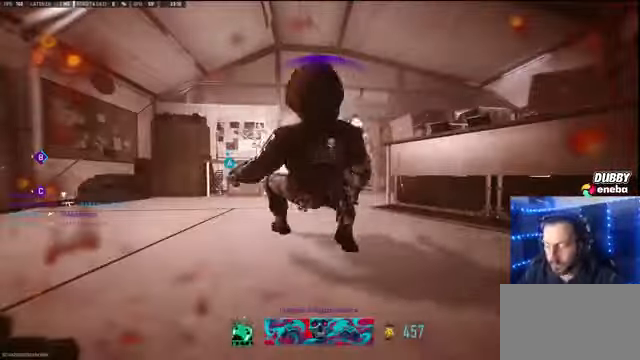
{"keys": ["w"], "mouse": [], "events": []}
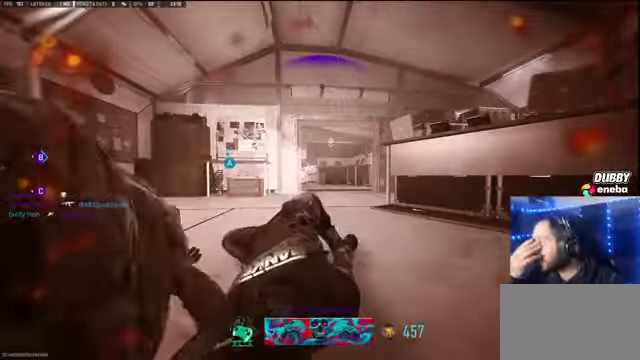
{"keys": ["w"], "mouse": [], "events": [[467, "e", "down"], [500, "e", "up"]]}
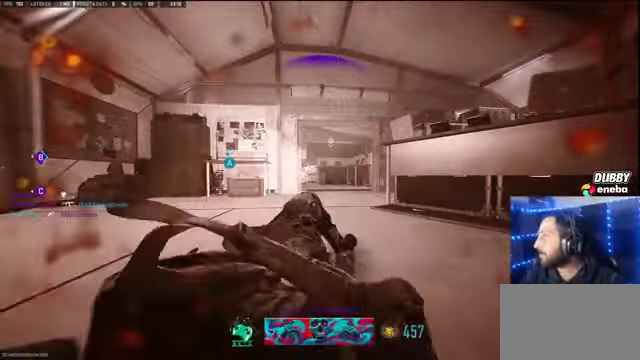
{"keys": ["w"], "mouse": [], "events": [[267, "e", "down"], [300, "e", "up"]]}
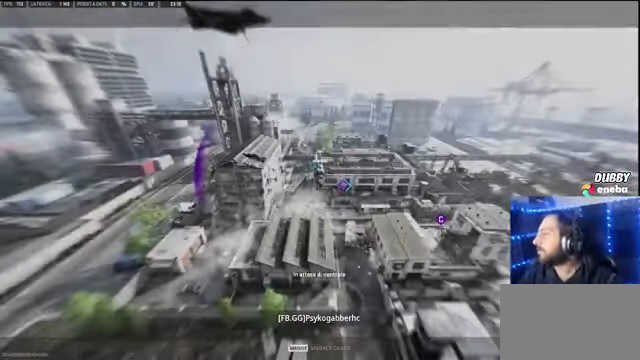
{"keys": [], "mouse": [], "events": [[134, "w", "up"], [234, "e", "down"], [267, "e", "up"]]}
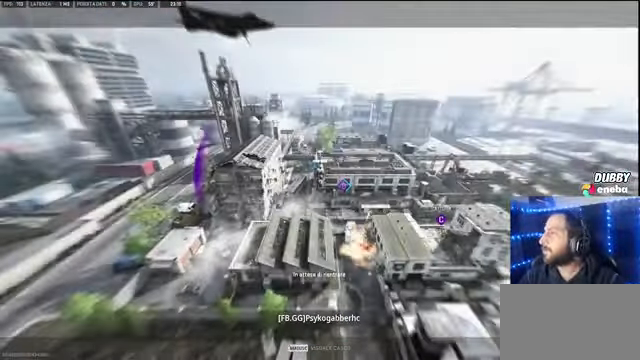
{"keys": [], "mouse": [], "events": []}
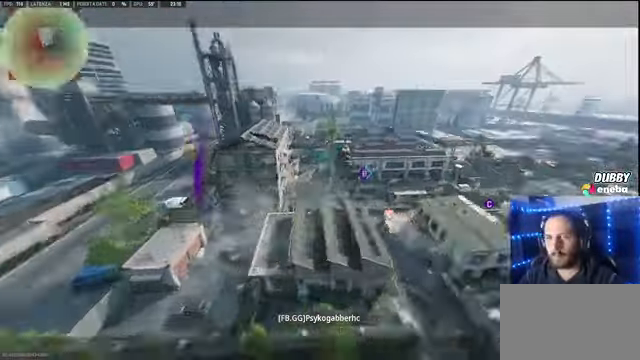
{"keys": ["e", "w"], "mouse": [], "events": [[267, "w", "down"], [500, "e", "down"]]}
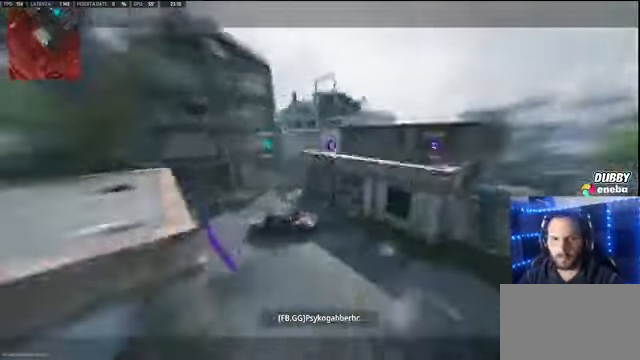
{"keys": ["w"], "mouse": [], "events": [[34, "e", "up"], [167, "shift", "down"], [267, "shift", "up"], [400, "shift", "down"], [500, "shift", "up"]]}
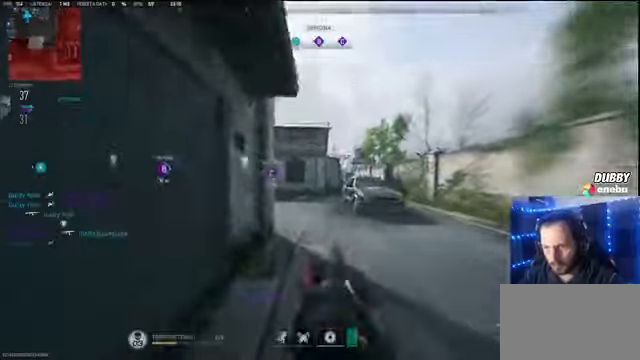
{"keys": ["w"], "mouse": [], "events": [[167, "shift", "down"], [233, "shift", "up"], [333, "shift", "down"], [433, "shift", "up"]]}
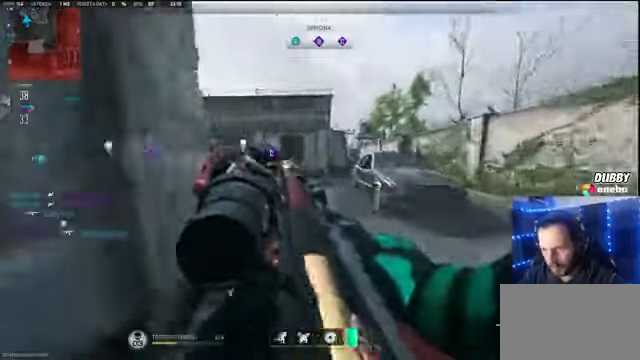
{"keys": ["w"], "mouse": [], "events": [[367, "shift", "down"], [433, "shift", "up"]]}
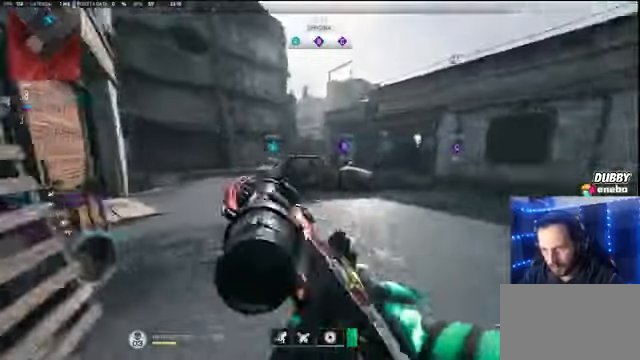
{"keys": ["shift", "w"], "mouse": [], "events": [[33, "shift", "down"]]}
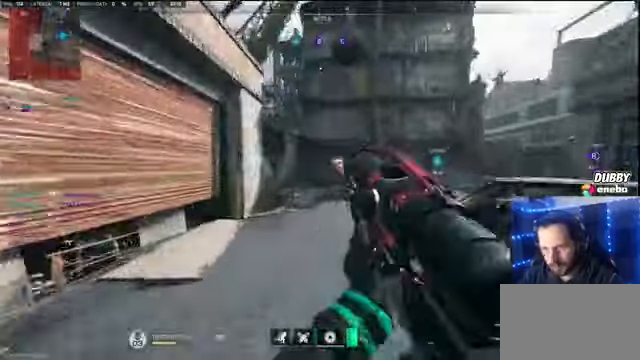
{"keys": ["shift", "w"], "mouse": [], "events": []}
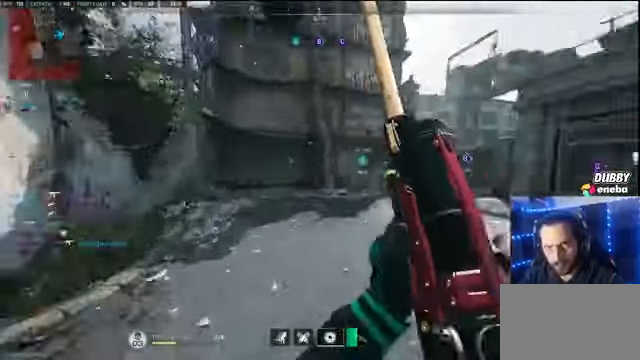
{"keys": ["w"], "mouse": [], "events": [[133, "space", "down"], [233, "shift", "up"], [233, "space", "up"]]}
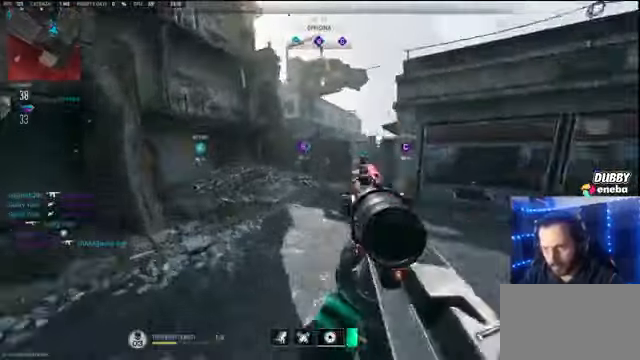
{"keys": ["shift", "w"], "mouse": [], "events": [[167, "shift", "down"]]}
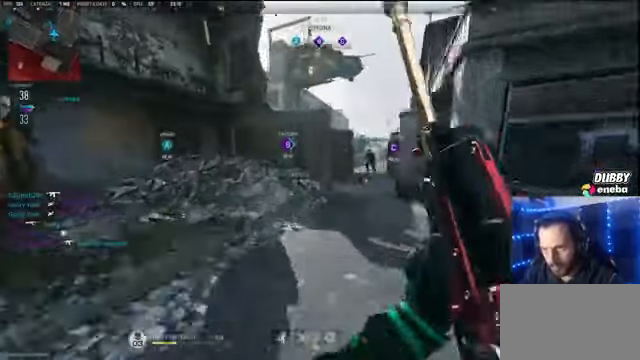
{"keys": ["shift", "w"], "mouse": [], "events": []}
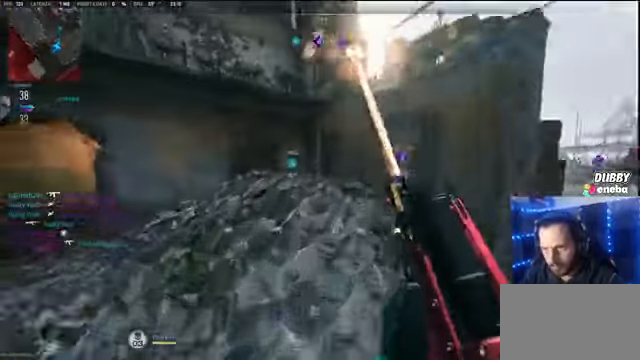
{"keys": ["shift", "w"], "mouse": [], "events": []}
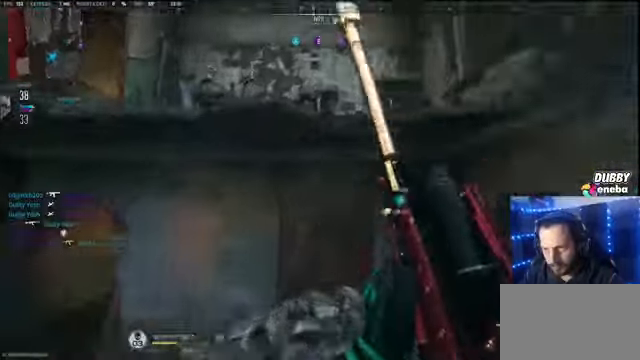
{"keys": ["shift", "space", "w"], "mouse": [], "events": [[33, "space", "down"], [100, "space", "up"], [167, "space", "down"]]}
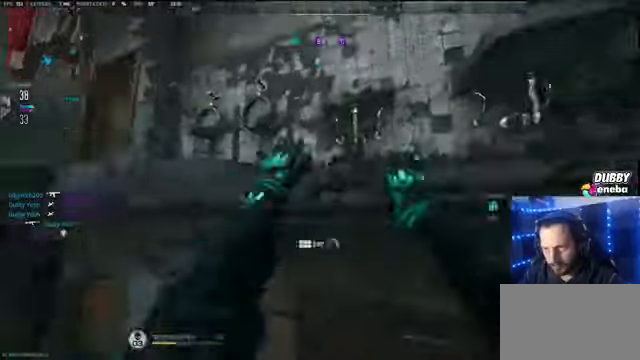
{"keys": ["w"], "mouse": [], "events": [[100, "space", "up"], [333, "shift", "up"]]}
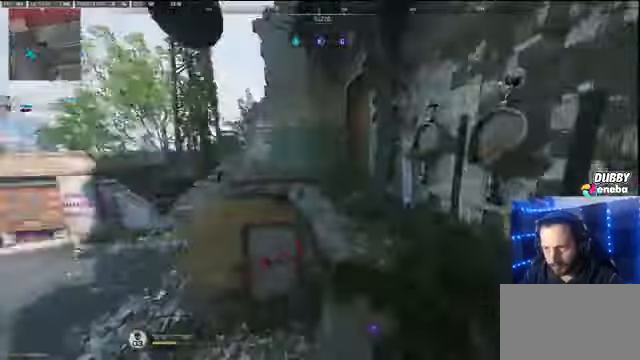
{"keys": ["w"], "mouse": [], "events": [[366, "shift", "down"], [433, "shift", "up"]]}
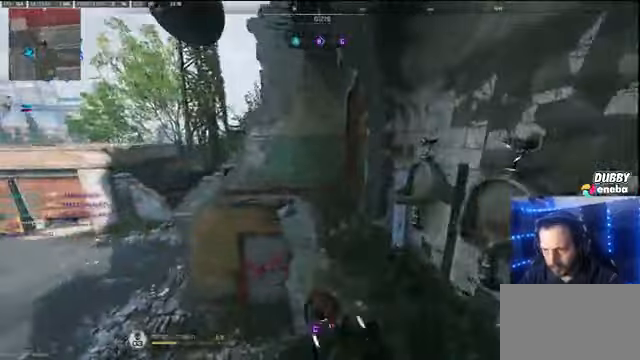
{"keys": ["shift", "w"], "mouse": [], "events": [[100, "shift", "down"], [233, "shift", "up"], [266, "shift", "down"]]}
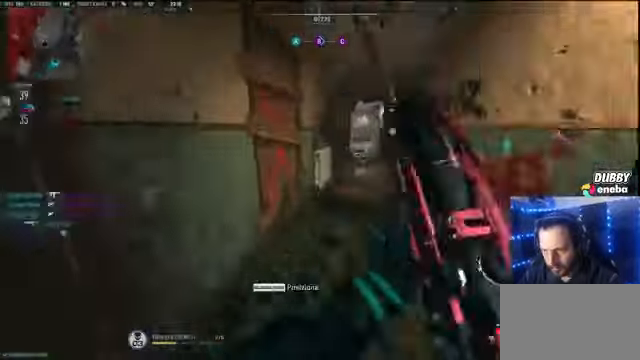
{"keys": ["shift", "w"], "mouse": [], "events": []}
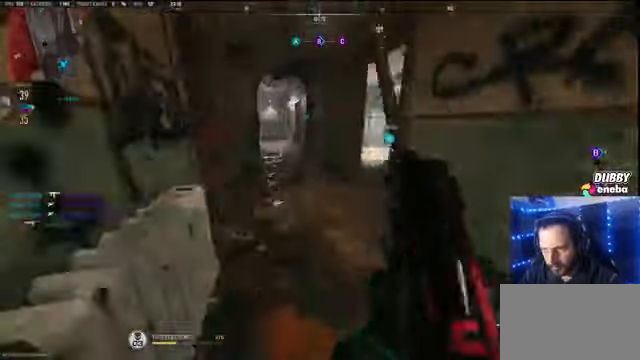
{"keys": ["shift", "w"], "mouse": [], "events": []}
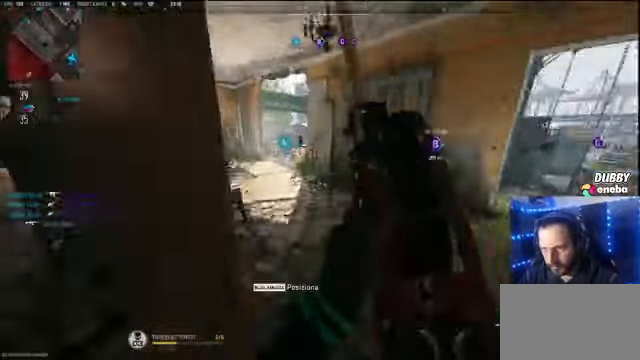
{"keys": ["a", "shift", "w"], "mouse": [], "events": [[133, "a", "down"]]}
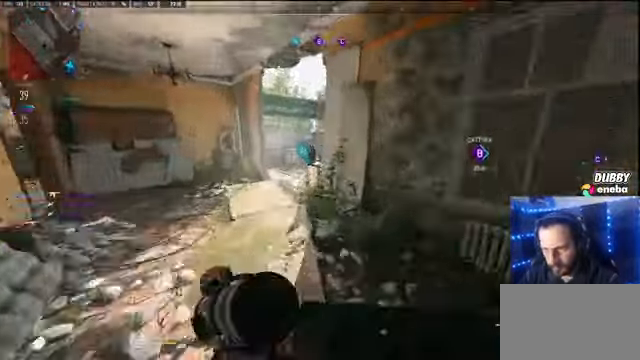
{"keys": ["d"], "mouse": [], "events": [[100, "w", "up"], [333, "d", "down"], [433, "shift", "up"], [466, "a", "up"]]}
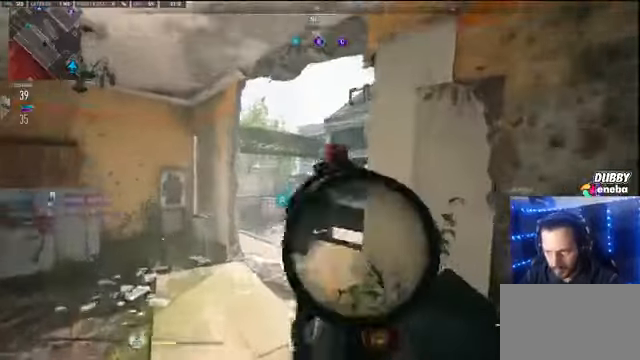
{"keys": ["a"], "mouse": [], "events": [[66, "a", "down"], [166, "d", "up"], [266, "d", "down"], [300, "a", "up"], [500, "a", "down"], [500, "d", "up"]]}
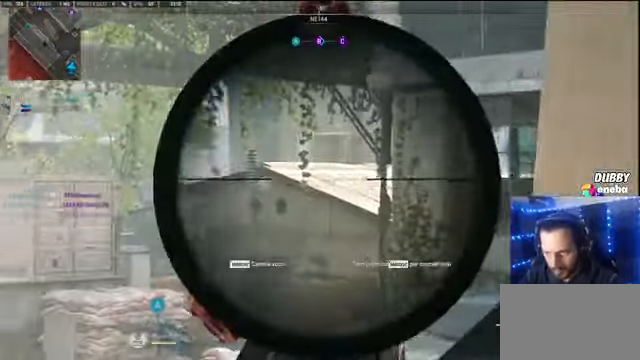
{"keys": ["a"], "mouse": [], "events": []}
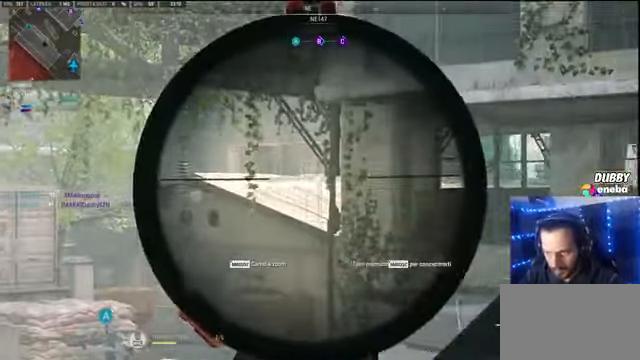
{"keys": ["a"], "mouse": [], "events": []}
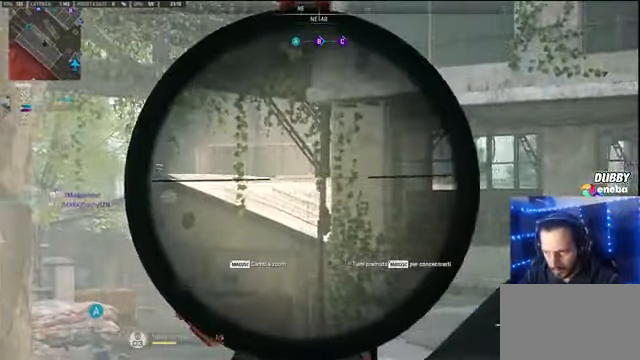
{"keys": ["shift", "w"], "mouse": [], "events": [[366, "a", "up"], [366, "w", "down"], [433, "shift", "down"]]}
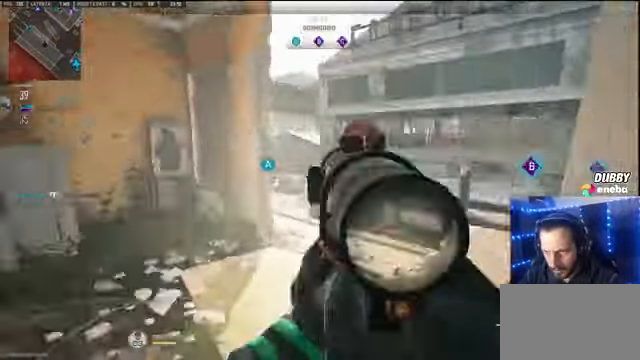
{"keys": ["shift", "w"], "mouse": []}